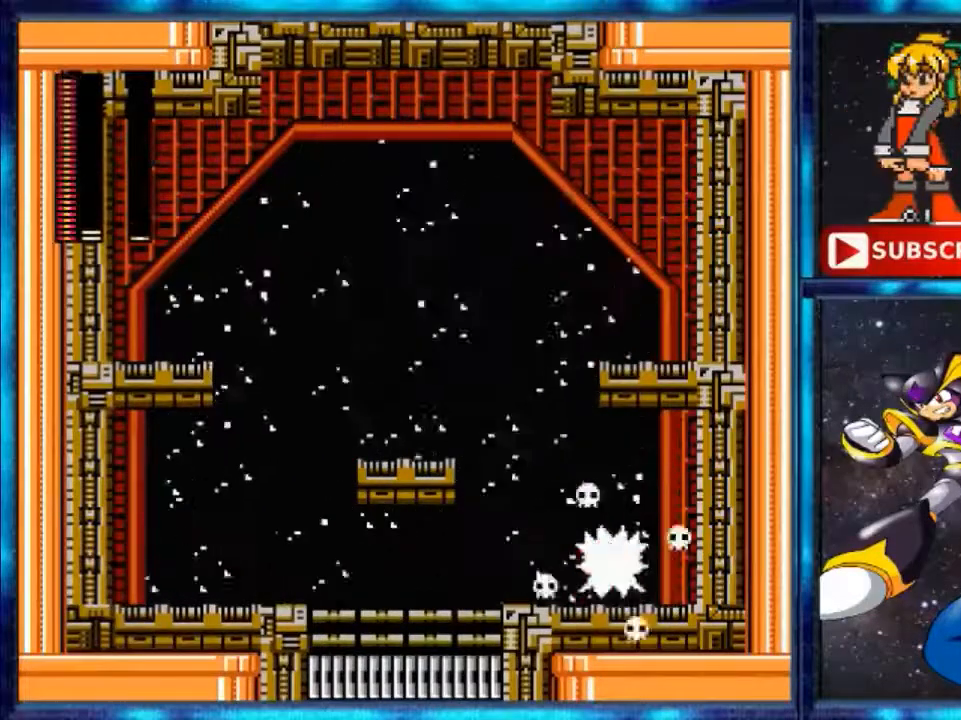
Gameplay with a controller (Nintendo layout); each line is a JSON object with the inputs held at the frame after it. "events" lists button and stick changes between this image and that frame as [ms after this image, input, new state], when the widget could be followed in between. Not read: L3 R3.
{"buttons": ["B", "DPAD_LEFT"], "events": [[80, "DPAD_RIGHT", "up"], [120, "DPAD_LEFT", "down"]]}
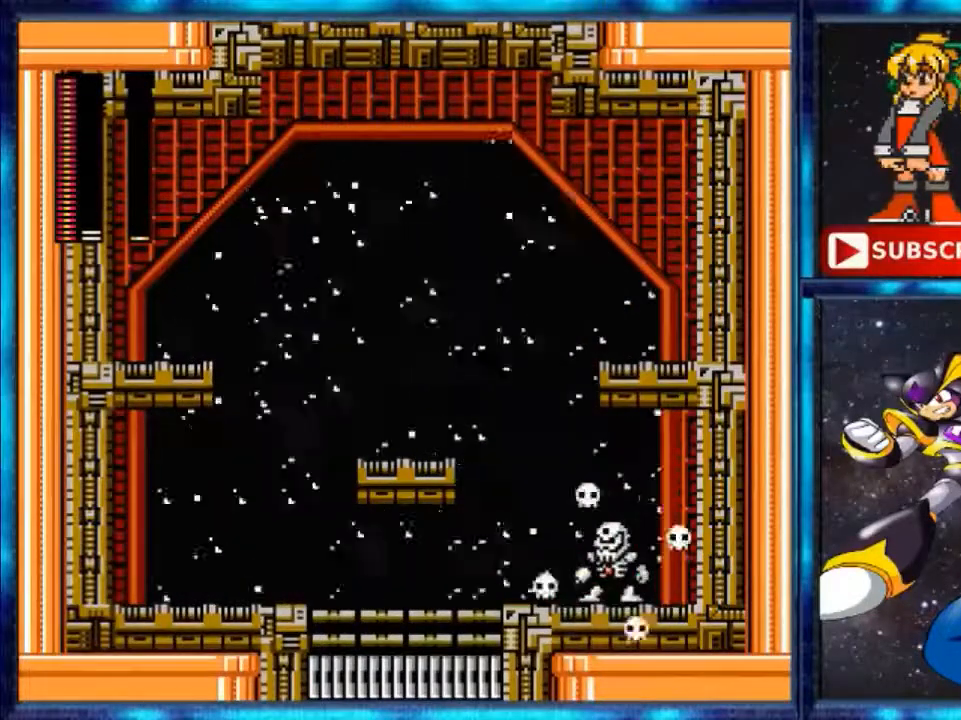
{"buttons": ["B"], "events": [[80, "DPAD_LEFT", "up"], [80, "DPAD_UP", "down"], [160, "DPAD_RIGHT", "down"], [160, "DPAD_UP", "up"], [240, "B", "up"], [360, "B", "down"], [480, "DPAD_RIGHT", "up"]]}
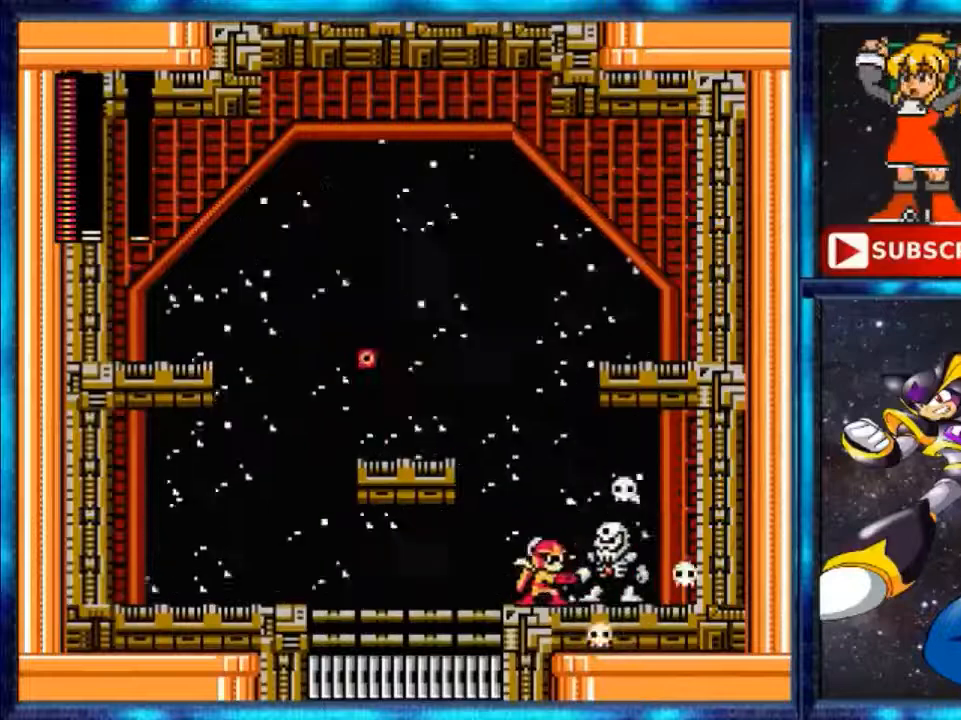
{"buttons": ["B"], "events": [[320, "B", "up"], [480, "B", "down"]]}
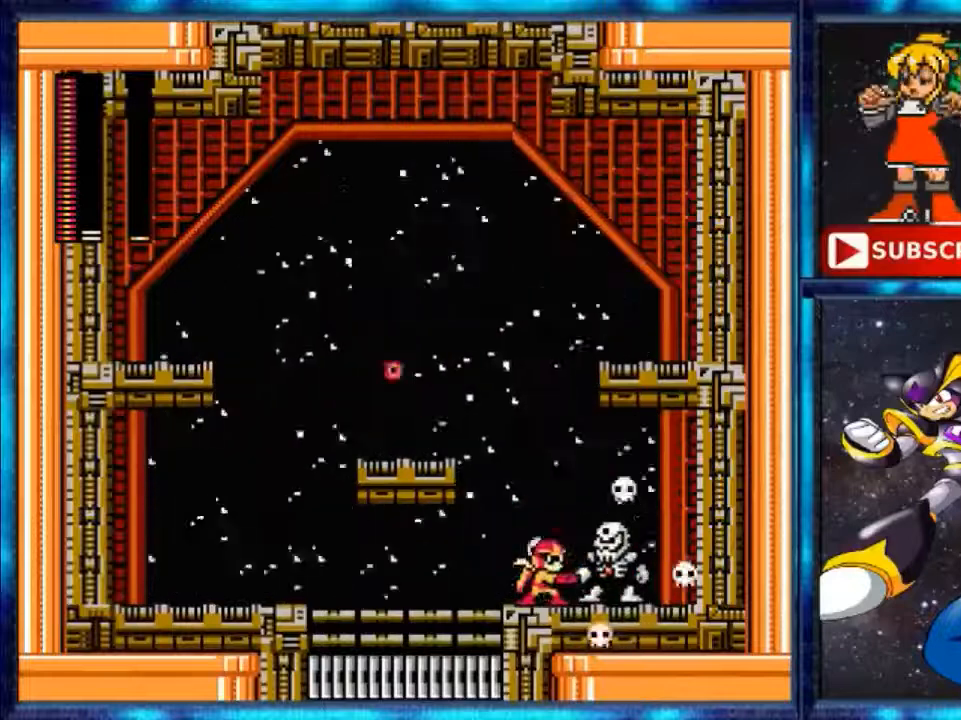
{"buttons": [], "events": [[320, "DPAD_LEFT", "down"], [440, "B", "up"], [440, "DPAD_LEFT", "up"]]}
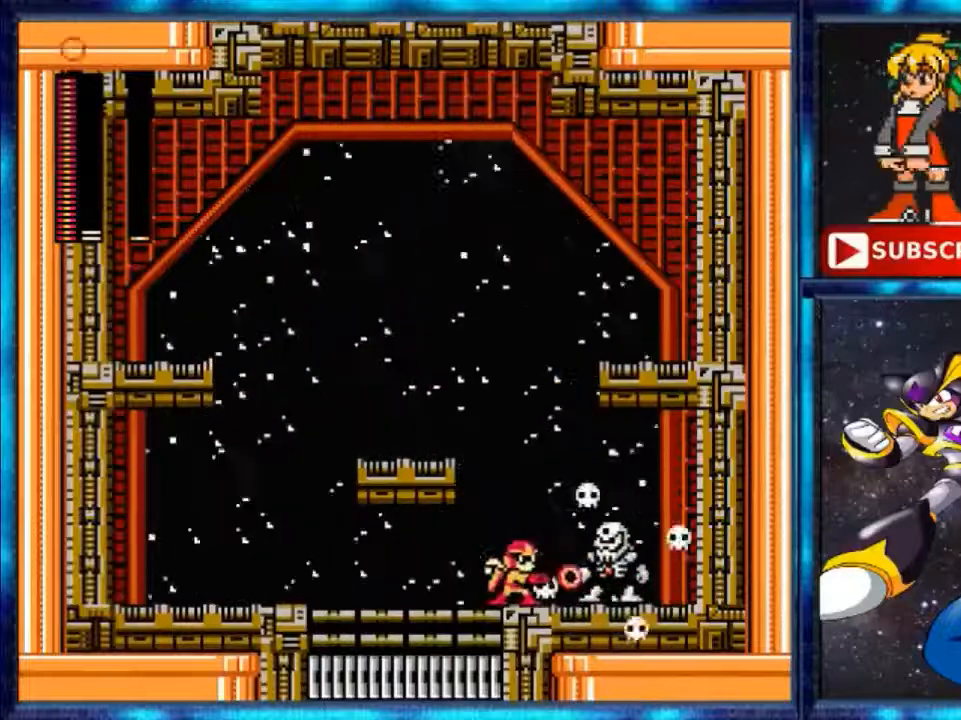
{"buttons": ["B"], "events": [[80, "B", "down"], [80, "DPAD_RIGHT", "down"], [240, "B", "up"], [240, "DPAD_RIGHT", "up"], [400, "B", "down"]]}
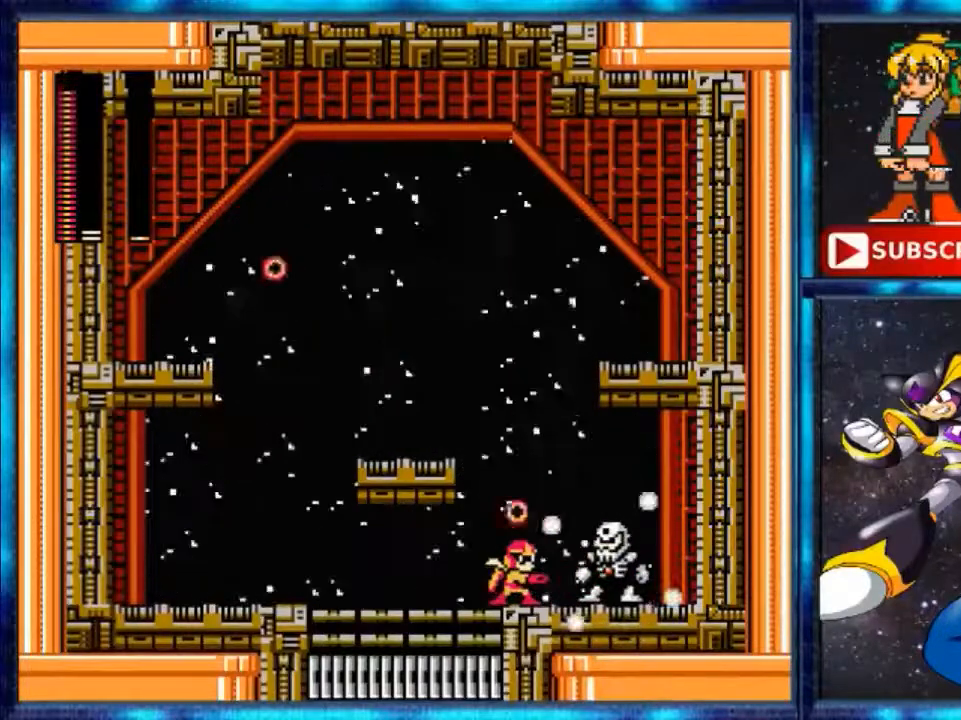
{"buttons": [], "events": [[40, "B", "up"], [200, "B", "down"], [360, "B", "up"]]}
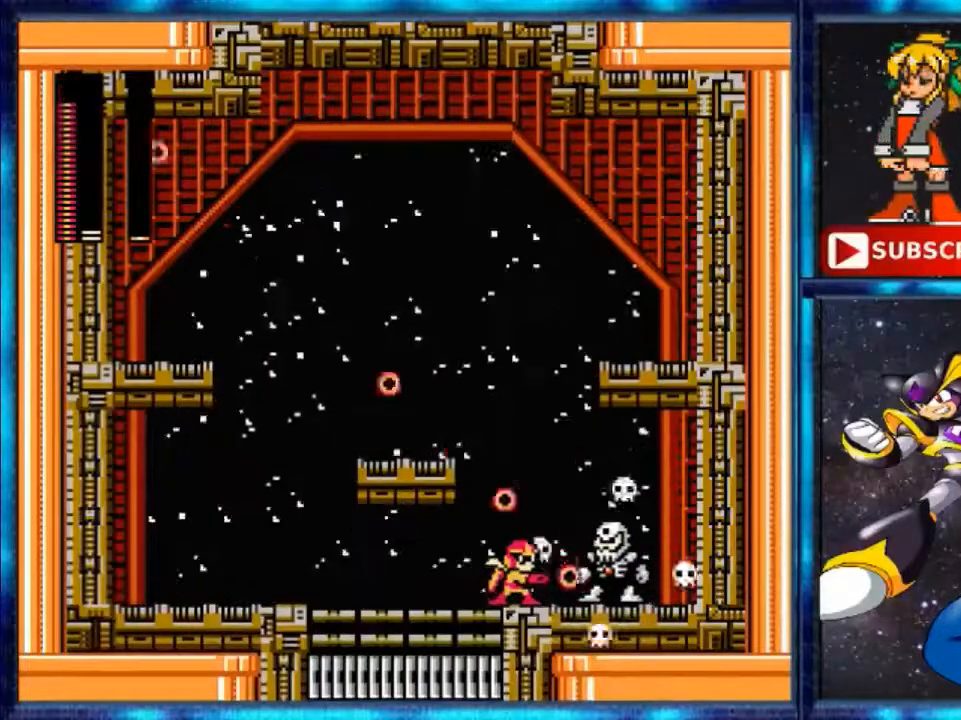
{"buttons": ["B"], "events": [[440, "B", "down"]]}
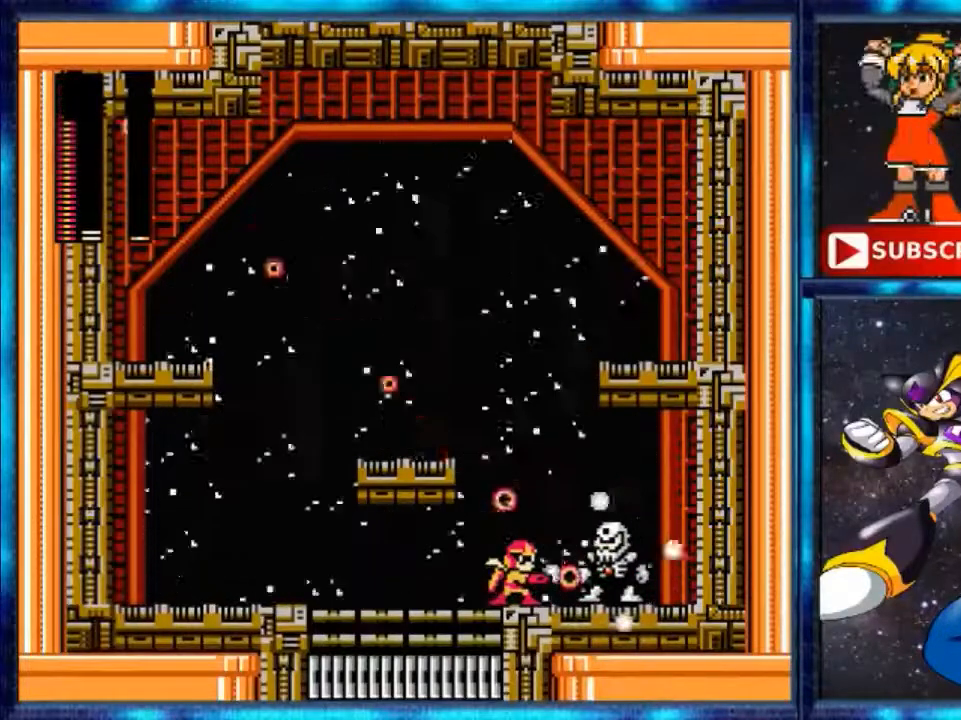
{"buttons": [], "events": [[80, "B", "up"]]}
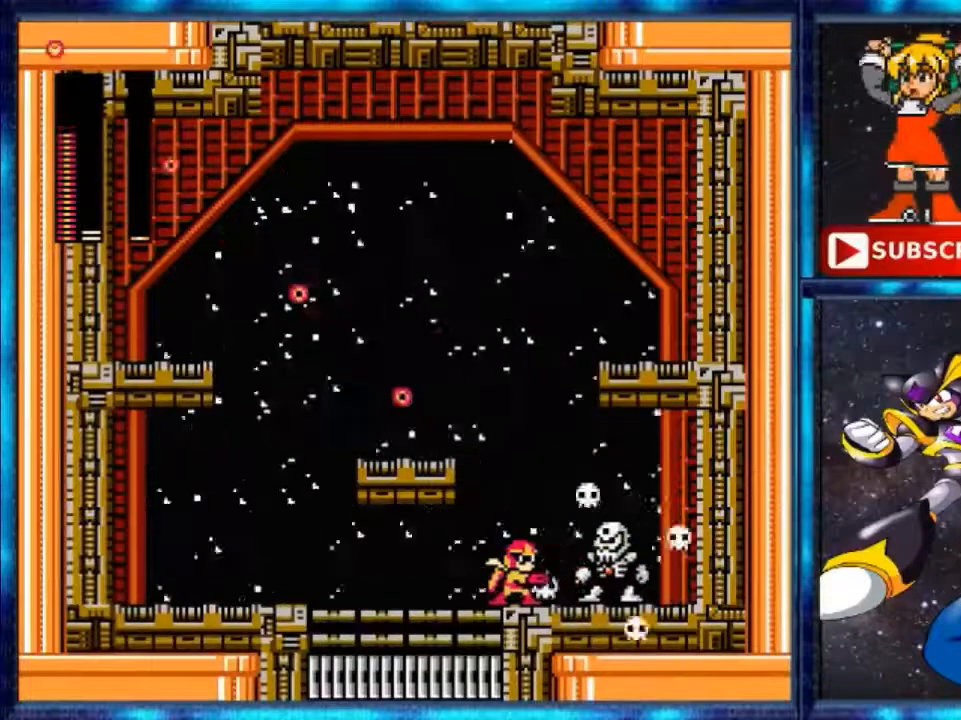
{"buttons": ["DPAD_LEFT"], "events": [[280, "DPAD_LEFT", "down"]]}
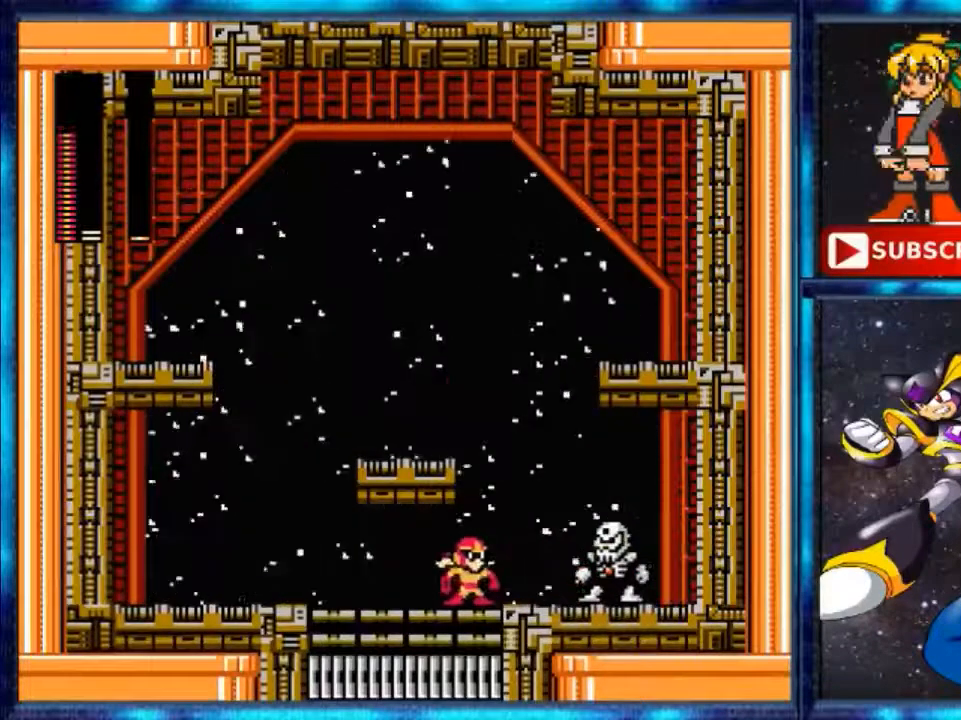
{"buttons": [], "events": [[40, "DPAD_LEFT", "up"], [40, "DPAD_RIGHT", "down"], [200, "B", "down"], [200, "DPAD_RIGHT", "up"], [360, "B", "up"]]}
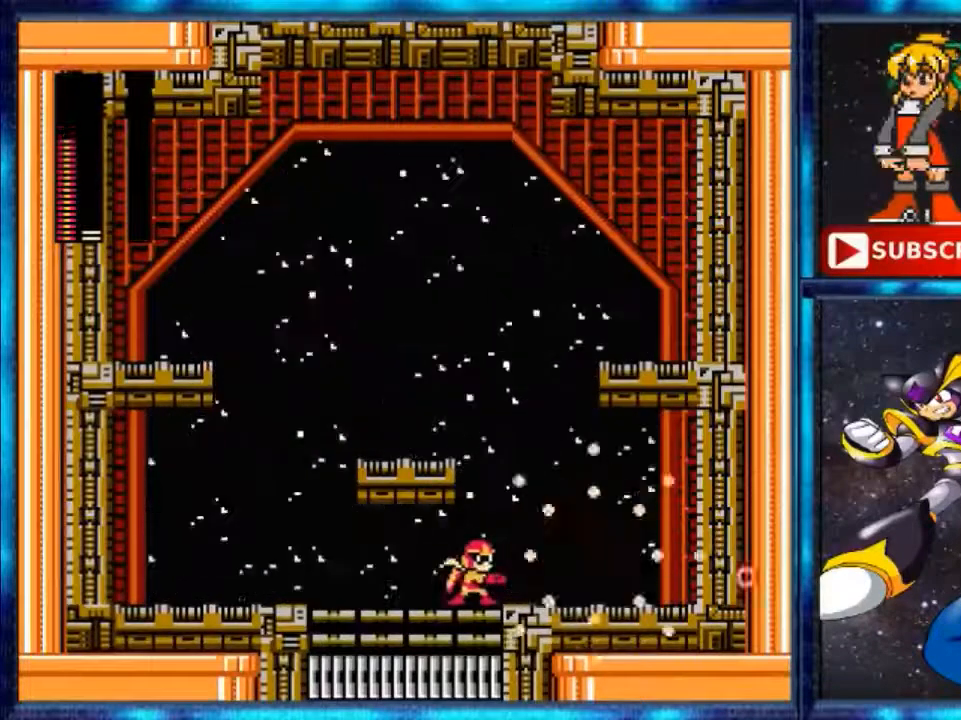
{"buttons": [], "events": []}
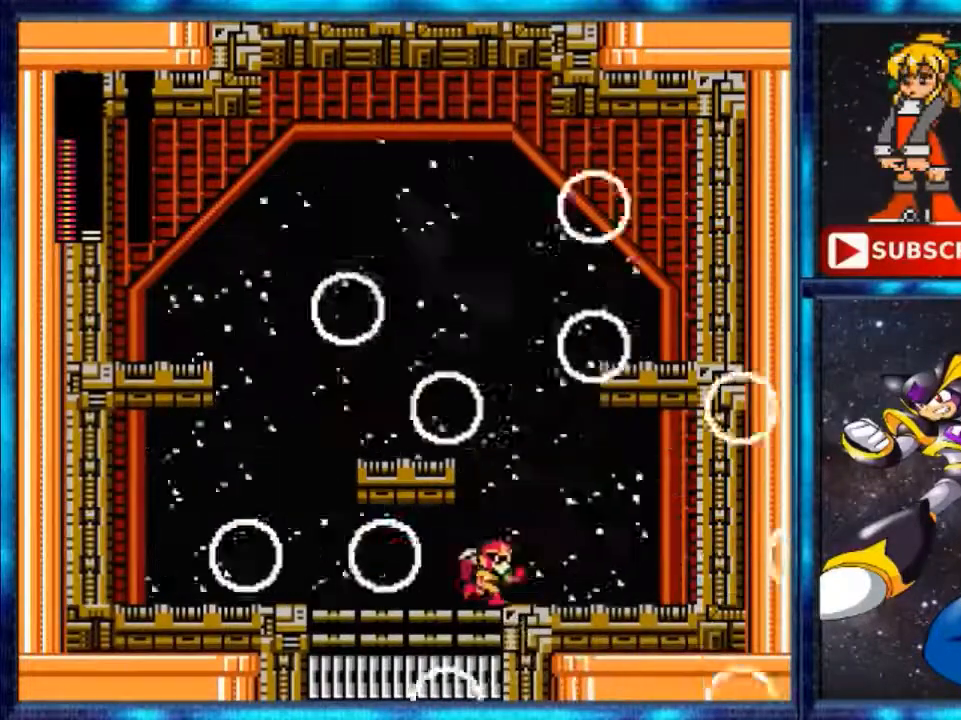
{"buttons": ["A"], "events": [[40, "DPAD_RIGHT", "down"], [240, "A", "down"], [400, "DPAD_RIGHT", "up"]]}
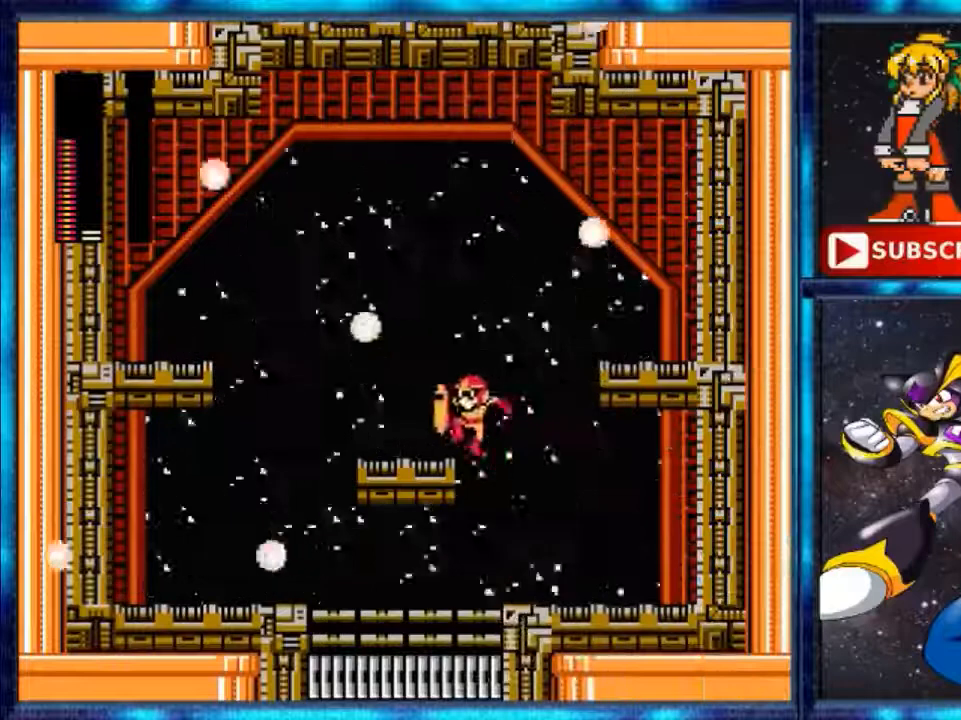
{"buttons": [], "events": [[80, "DPAD_LEFT", "down"], [360, "A", "up"], [520, "DPAD_LEFT", "up"]]}
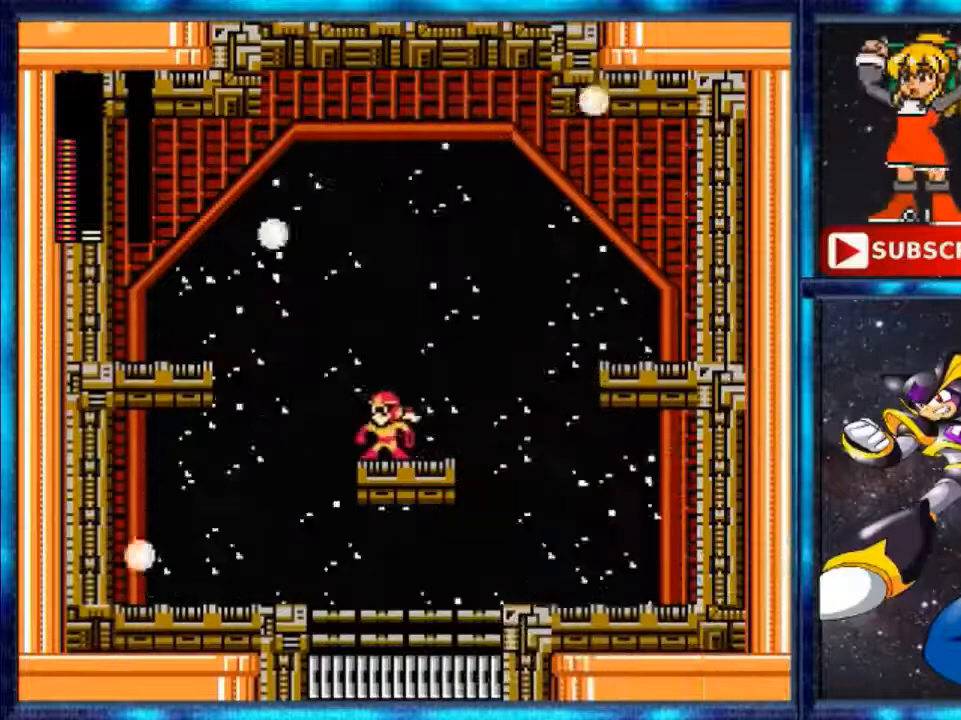
{"buttons": ["B"], "events": [[440, "B", "down"]]}
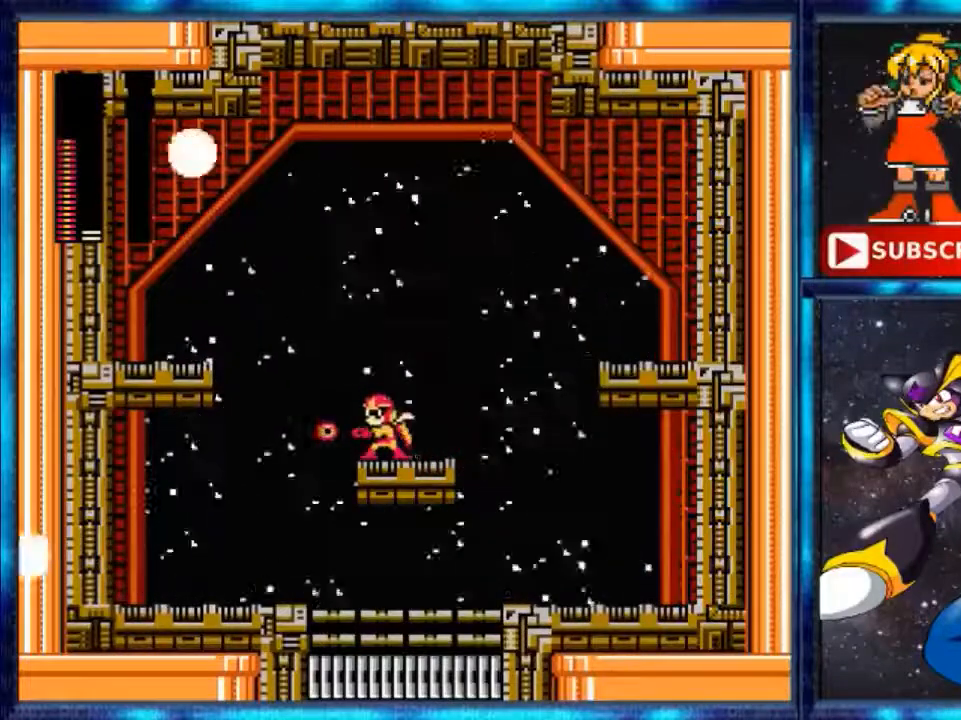
{"buttons": ["B"], "events": [[160, "DPAD_RIGHT", "down"], [320, "DPAD_RIGHT", "up"]]}
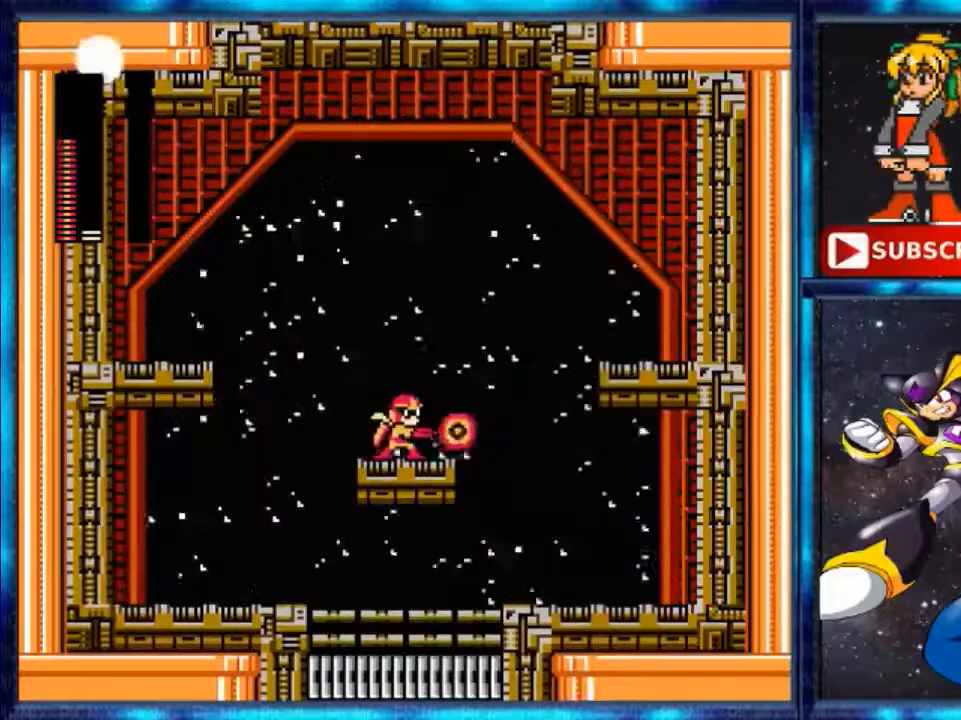
{"buttons": ["B"], "events": []}
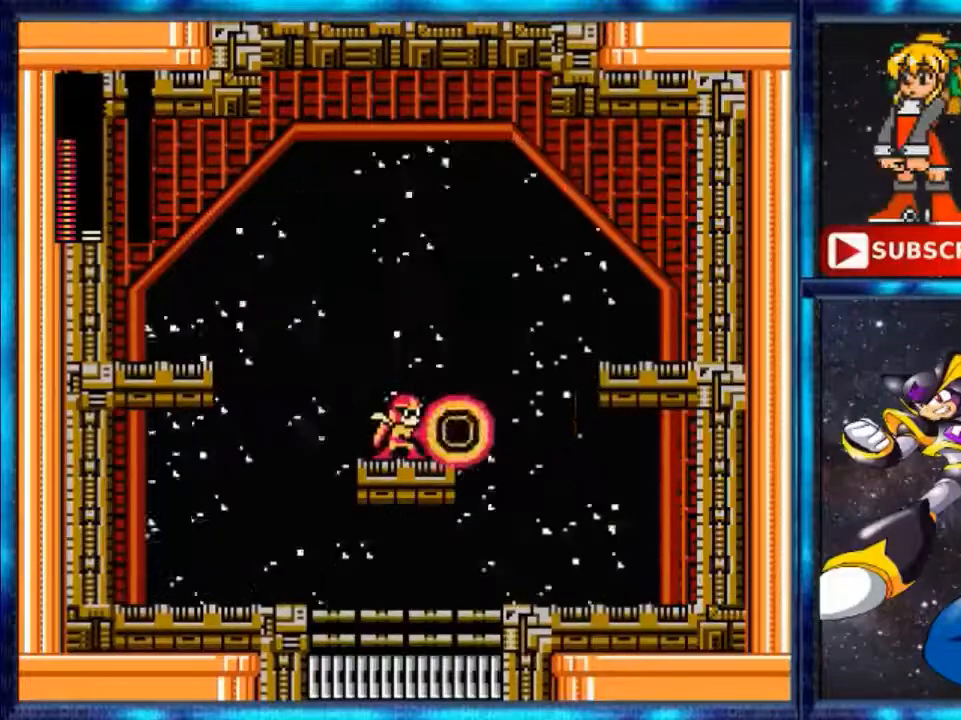
{"buttons": ["B"], "events": []}
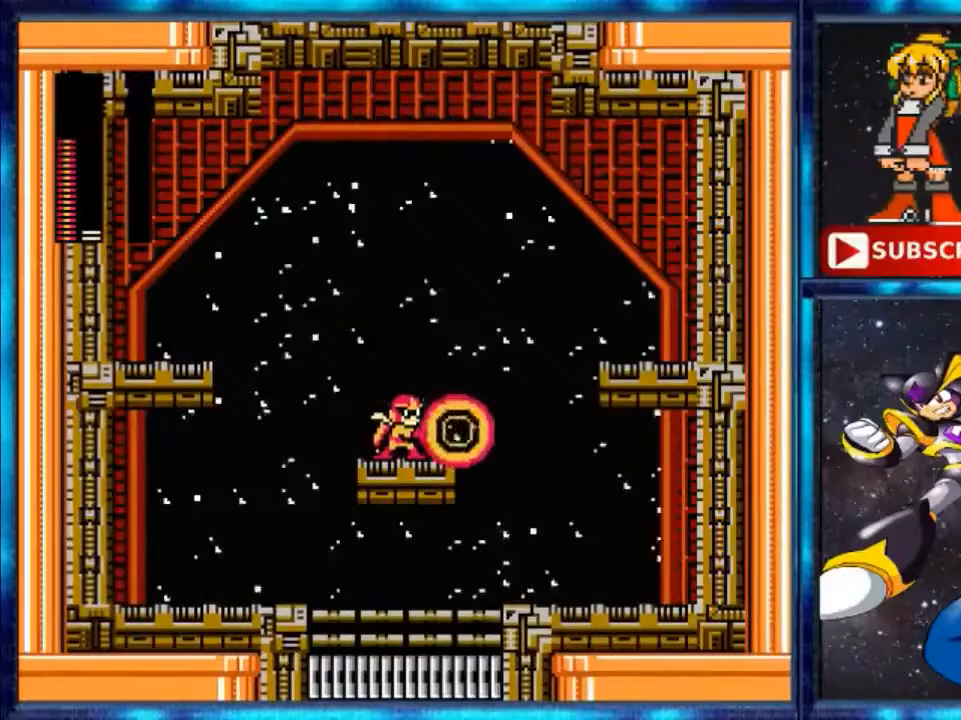
{"buttons": ["B"], "events": []}
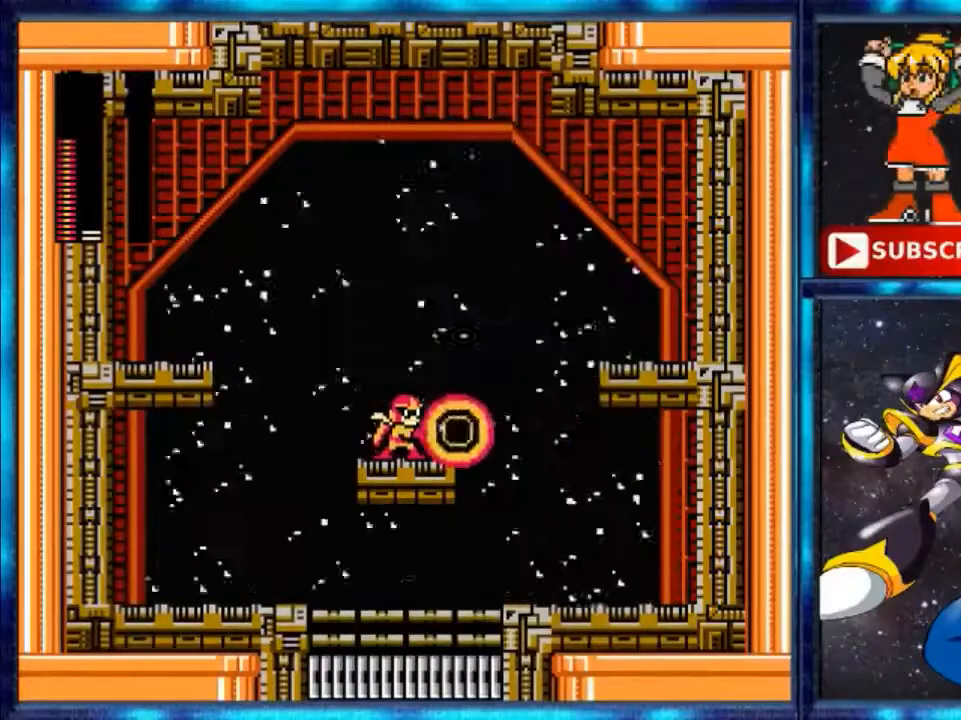
{"buttons": ["B"], "events": []}
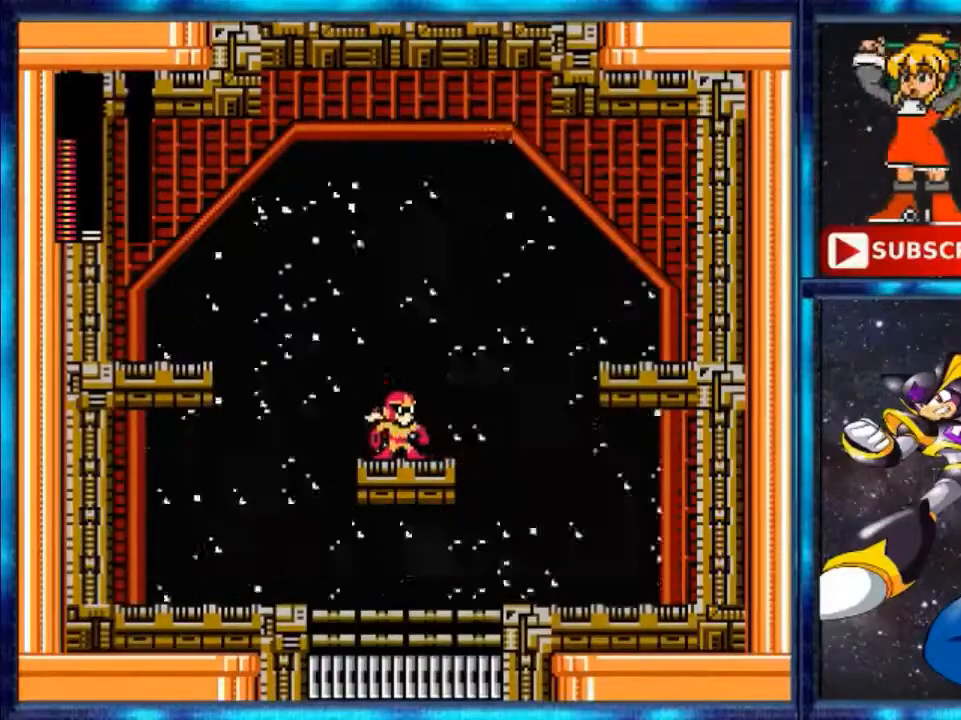
{"buttons": [], "events": [[160, "B", "up"]]}